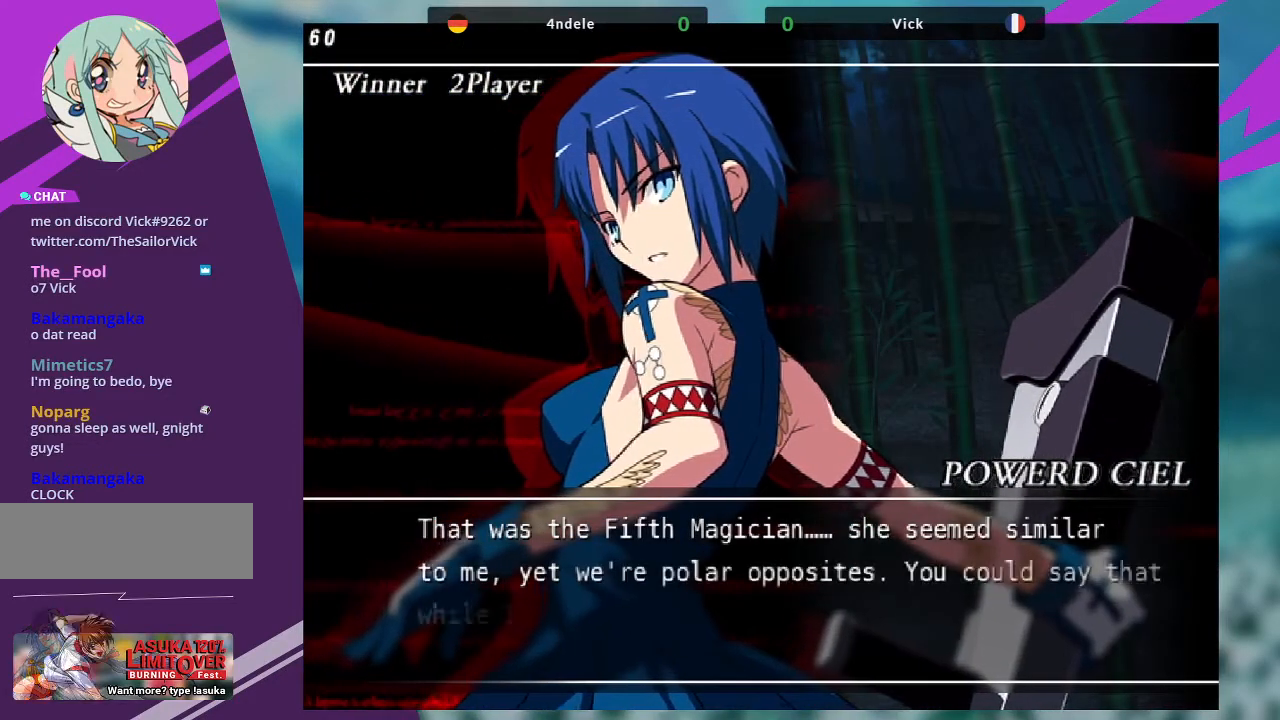
Gameplay with a controller (arcade stick); each line is a JSON object with the inputs held at the frame after it. "events" lists button and stick changes between this image and that frame as [ms after this image, input, new state], when the widget could be followed in between. Not read: L3 R3.
{"buttons": [], "left_stick": "center", "events": [[34, "SQUARE", "down"], [234, "CROSS", "down"], [267, "SQUARE", "up"], [367, "CROSS", "up"]]}
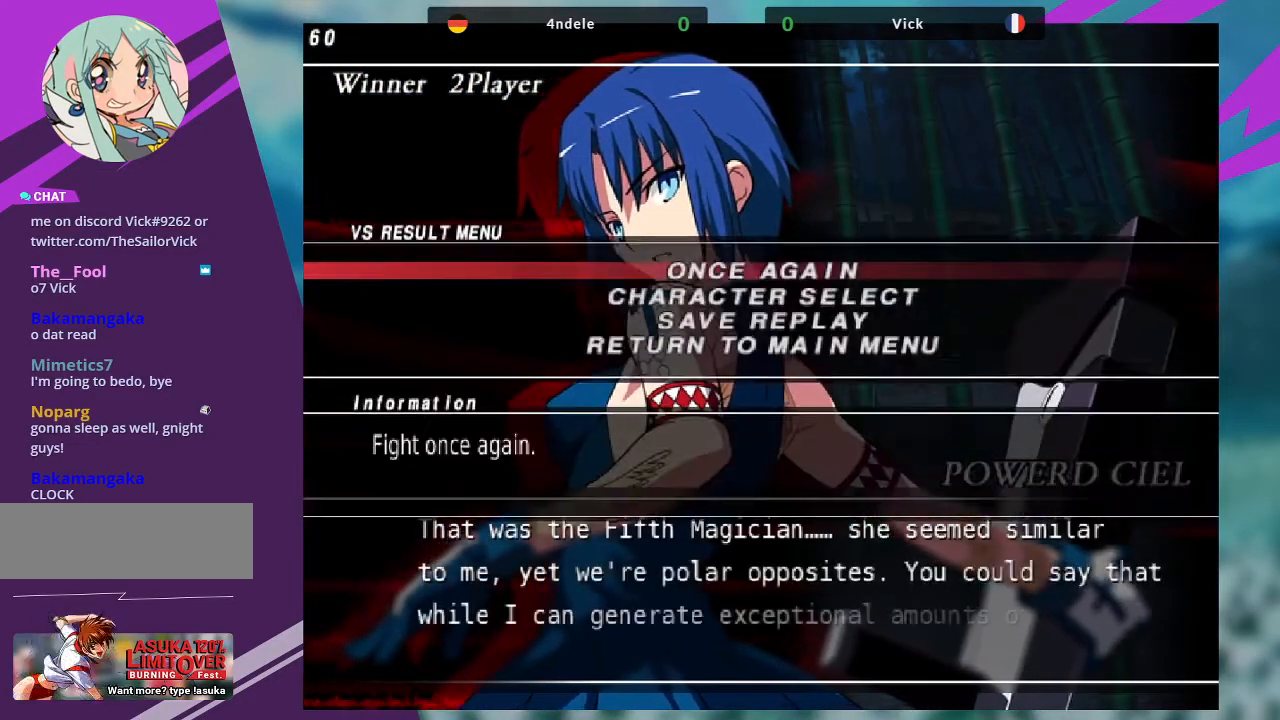
{"buttons": [], "left_stick": "center", "events": []}
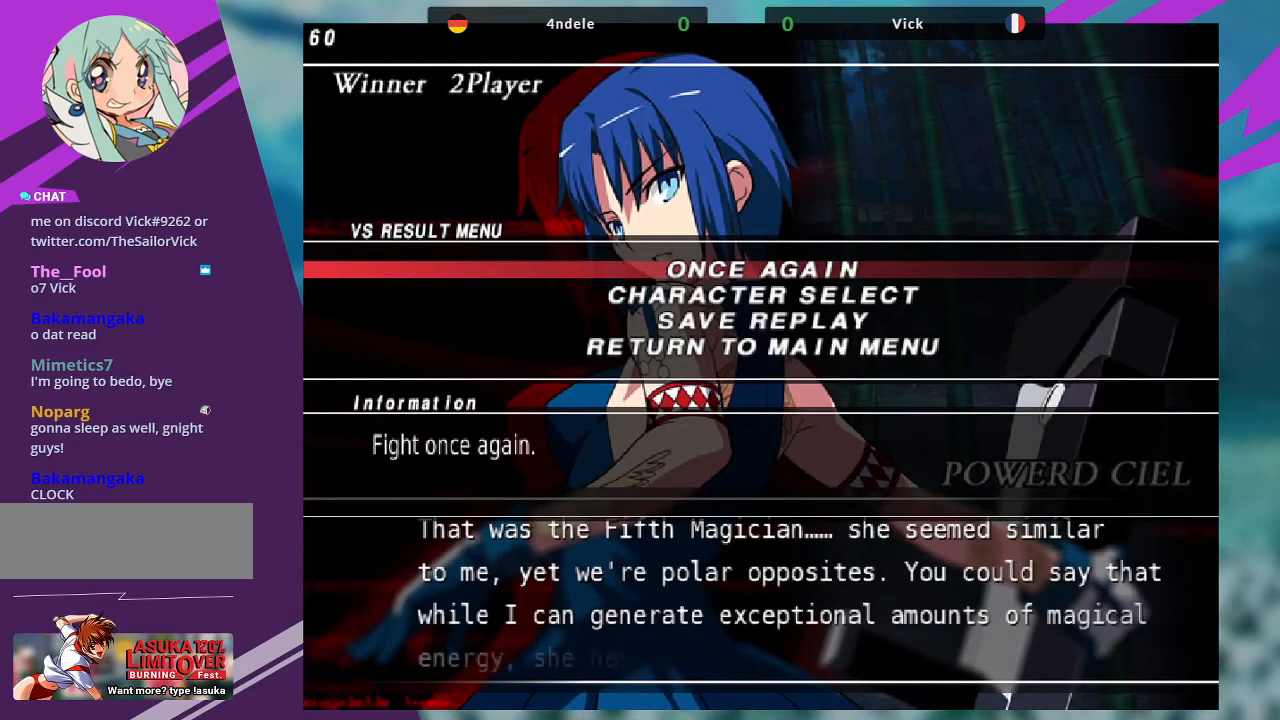
{"buttons": [], "left_stick": "center", "events": []}
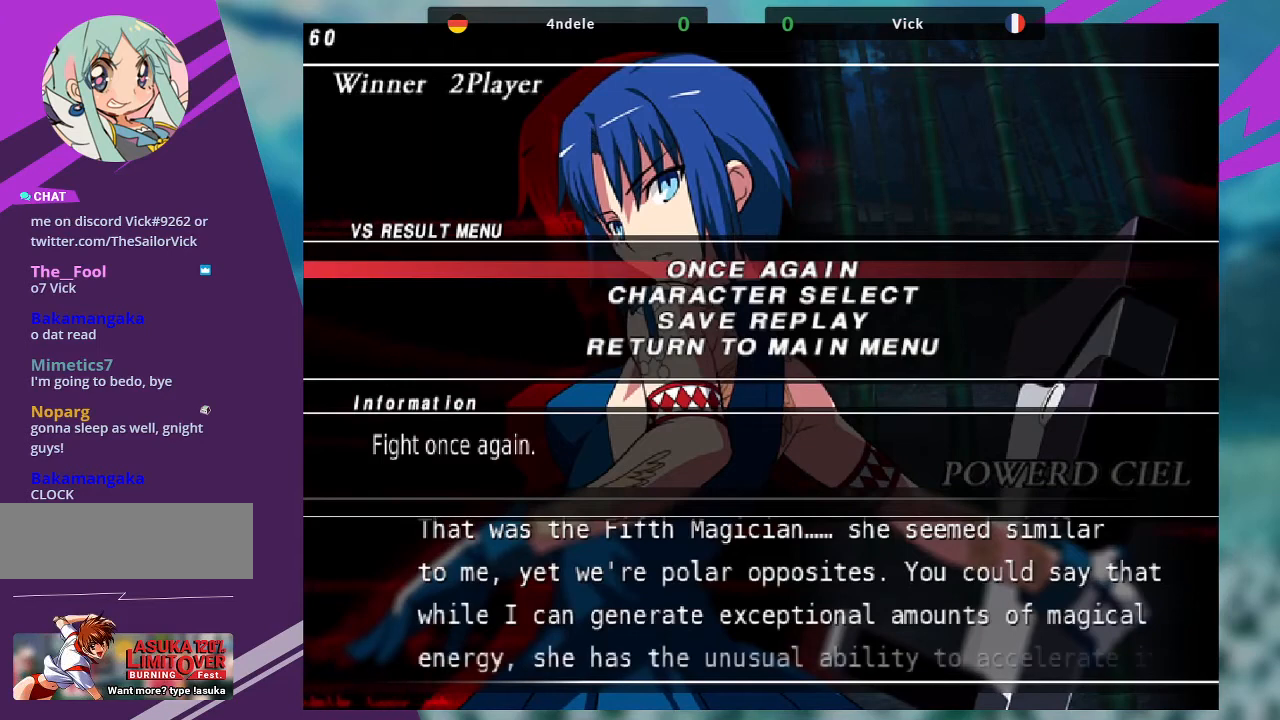
{"buttons": [], "left_stick": "center", "events": []}
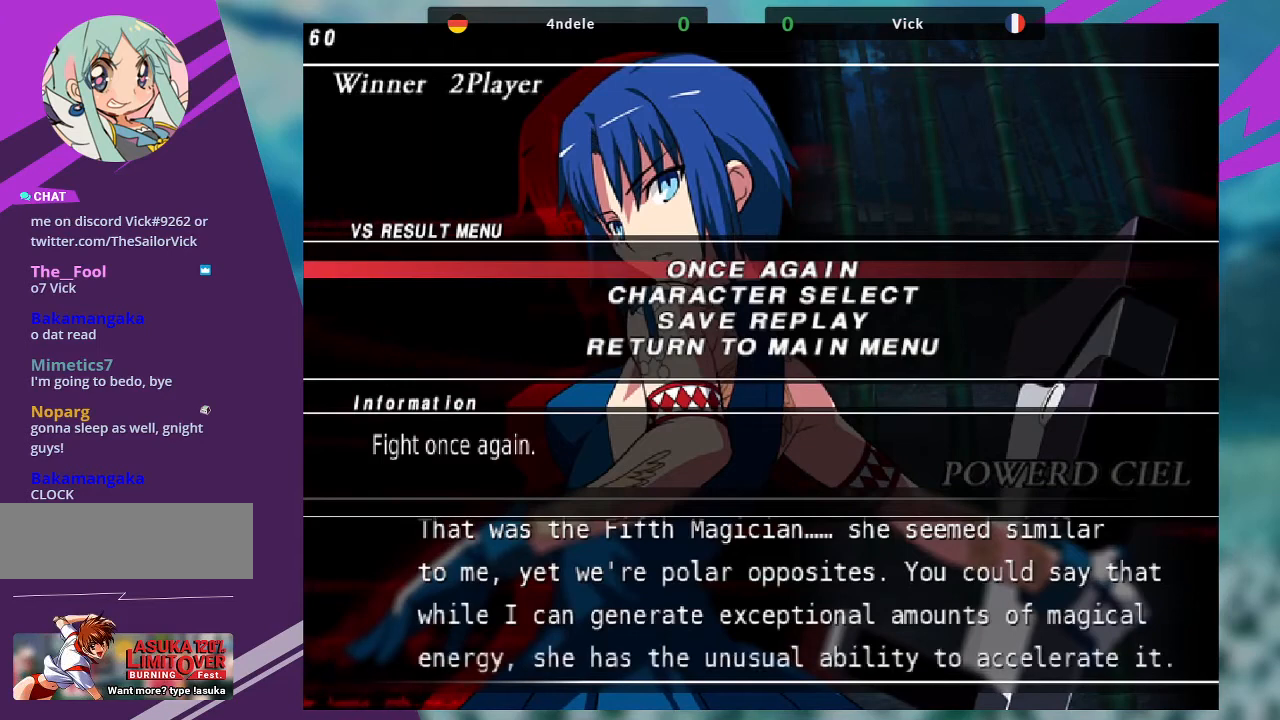
{"buttons": [], "left_stick": "center", "events": []}
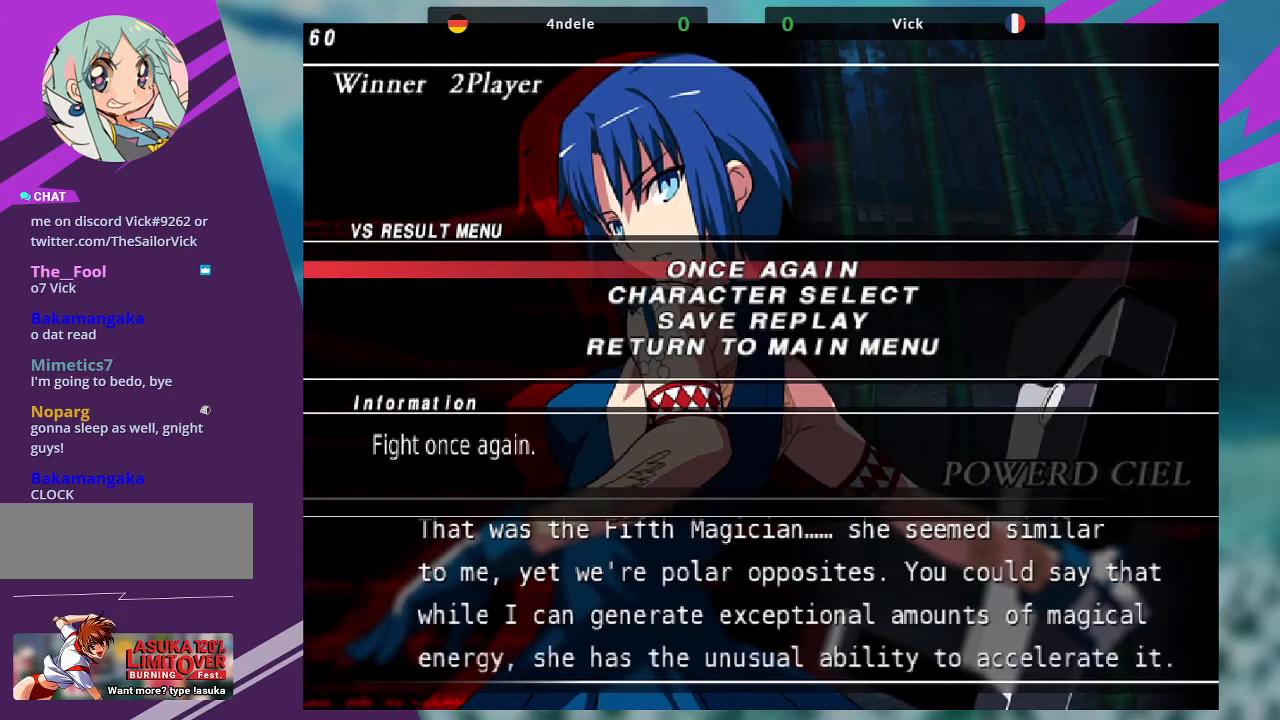
{"buttons": [], "left_stick": "center", "events": []}
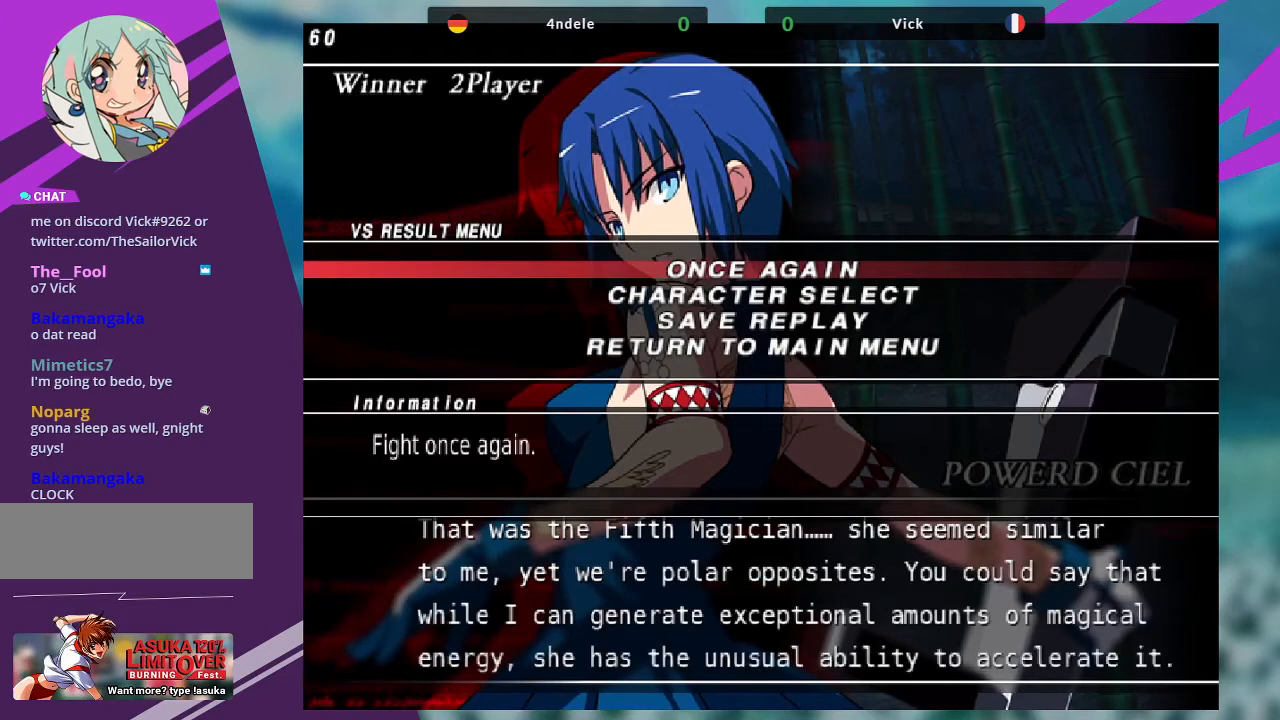
{"buttons": [], "left_stick": "center", "events": []}
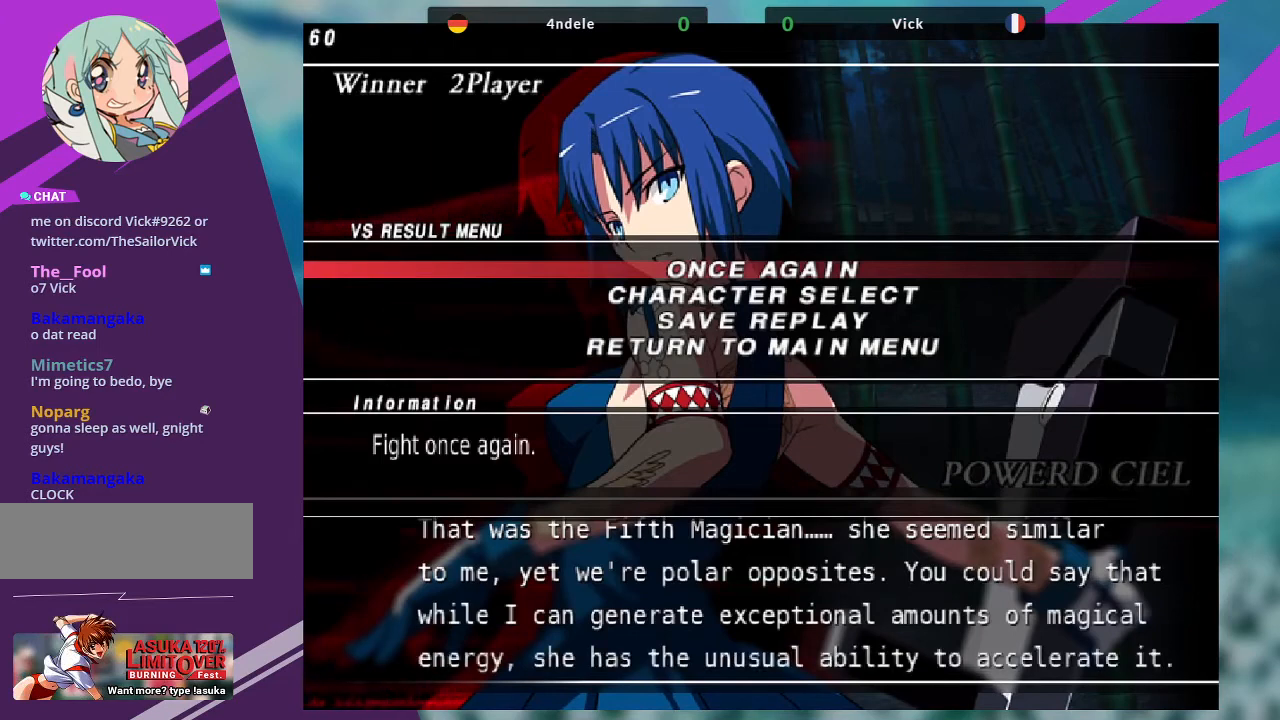
{"buttons": [], "left_stick": "center", "events": [[167, "CROSS", "down"], [267, "CROSS", "up"]]}
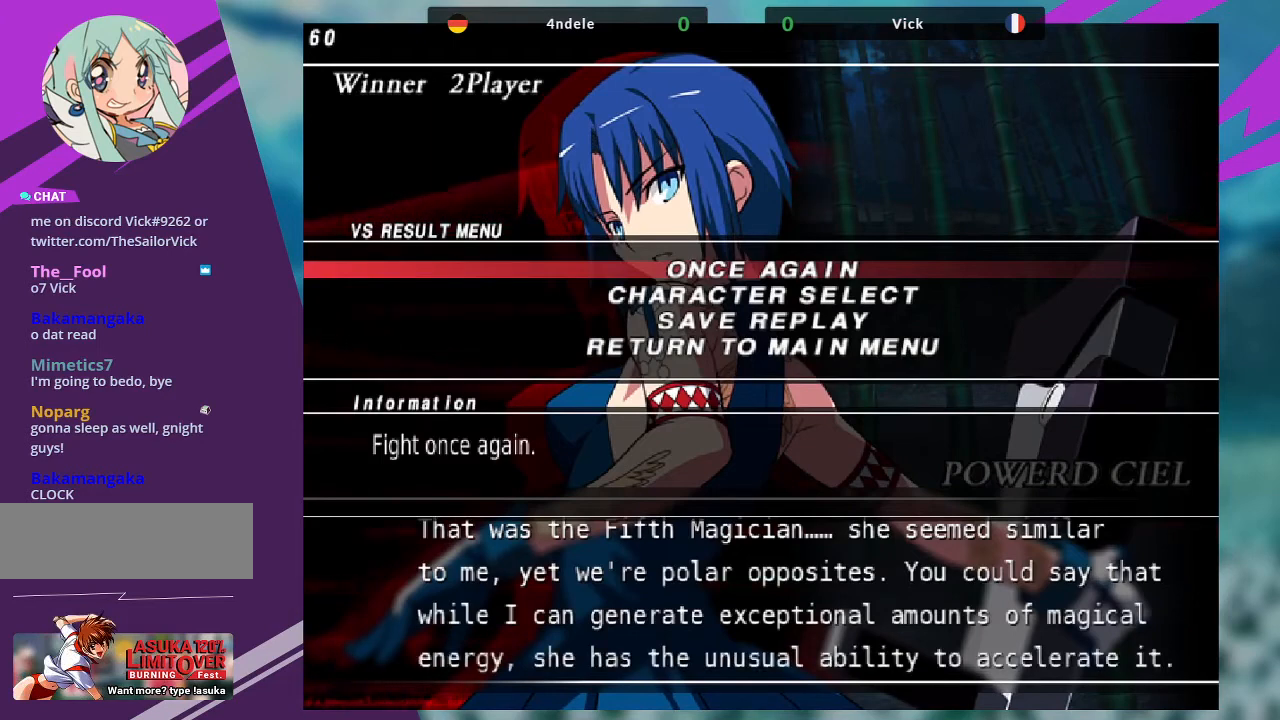
{"buttons": [], "left_stick": "center", "events": []}
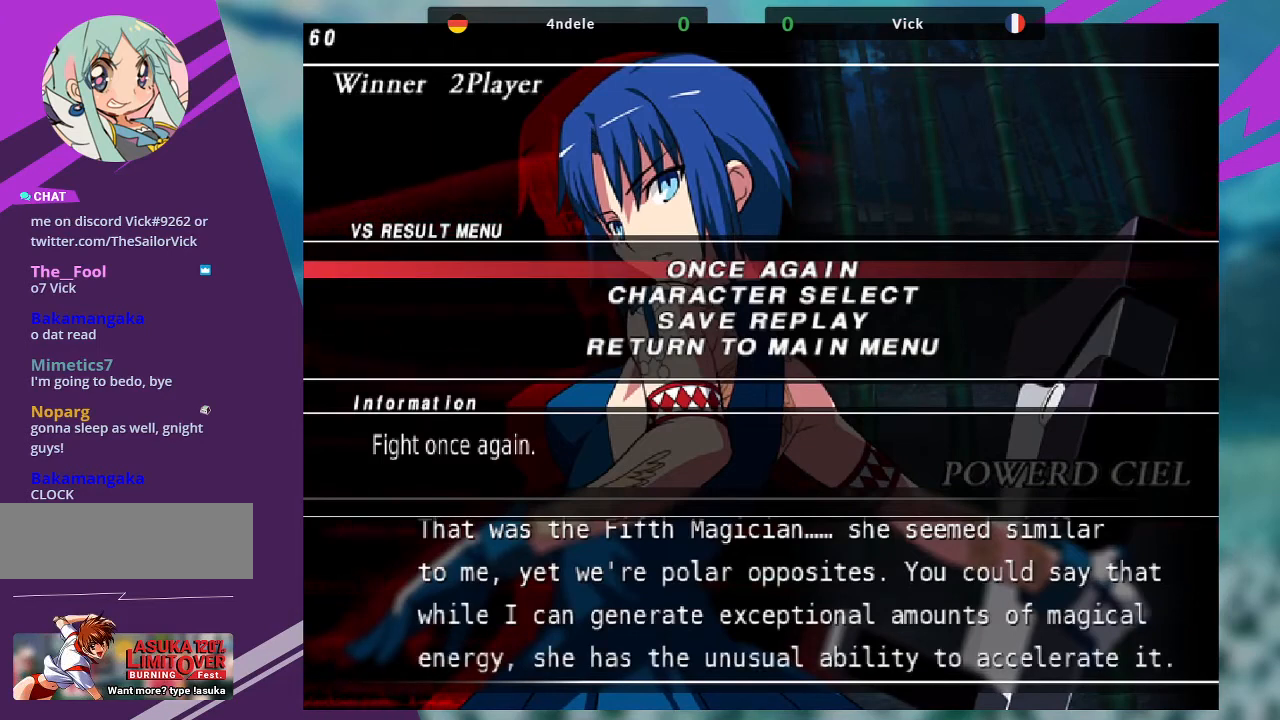
{"buttons": ["CROSS"], "left_stick": "center", "events": [[367, "CROSS", "down"]]}
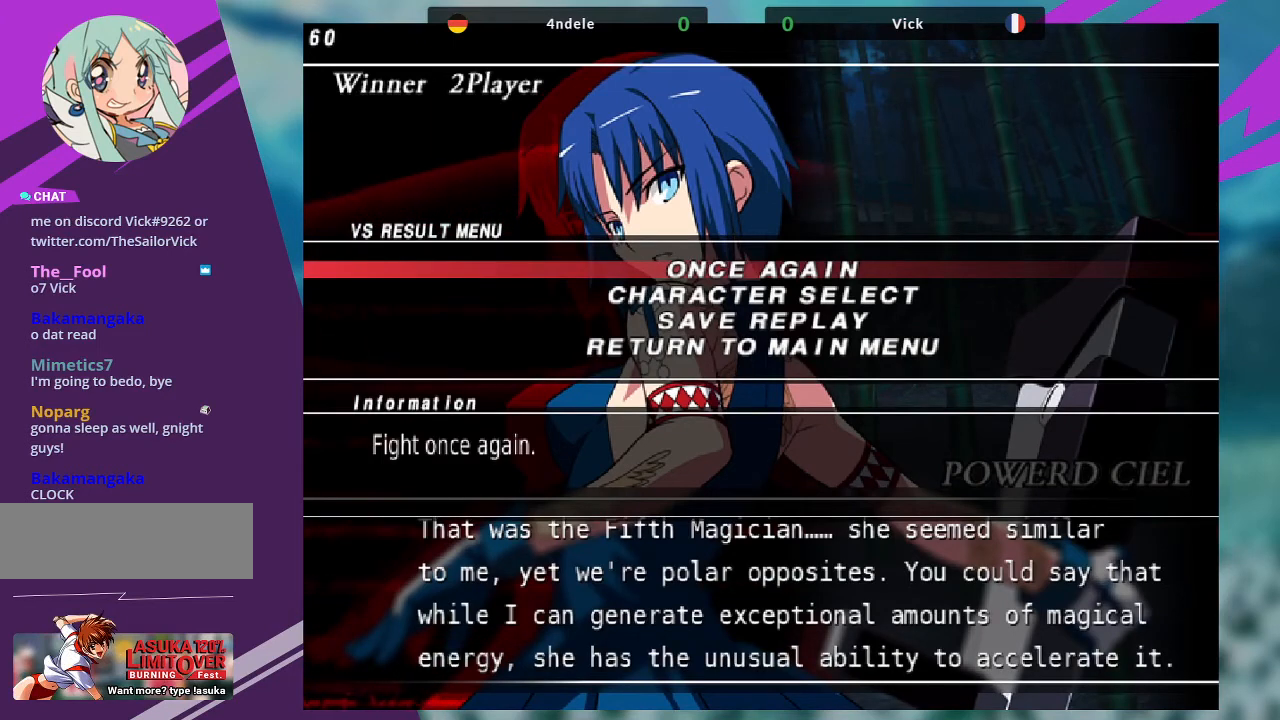
{"buttons": [], "left_stick": "center", "events": [[34, "CROSS", "up"]]}